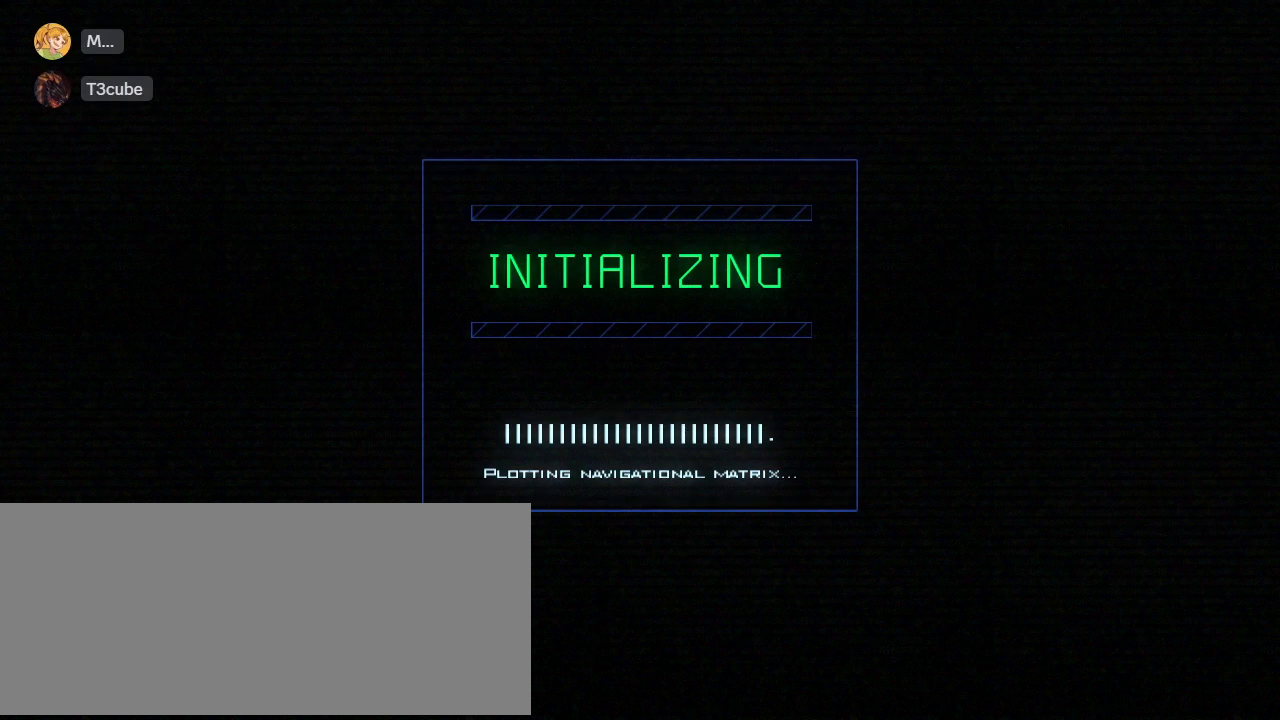
Gameplay with keyboard; each line is a JSON object with the keys held at the frame after it. "events" lists presses ("down") and releases ("up") of ".", "0", "1", "2", "3", "4", "5", "6", "7", "8", "9", "a", "b", "backspace", "c", "caps_lock", "comma", "ctrl_l", "ctrl_r", "d", "down", "e", "equals", "escape", "f", "f11", "f12", "f8", "g", "h", "i", "j", "k", "l", "left", "m", "minus", "n", "o", "p", "q", "quote", "r", "return", "right", "s", "semicolon", "shift_l", "shift_r", "space", "t", "tab", "tilde", "u", "up", "v", "w", "x", "y" and "z" between this image and that frame as [ms after this image, input, new state], when the widget could be followed in between. No other keys are recorded. Mouse input is not recorded. Not read: other_keys.
{"keys": [], "events": []}
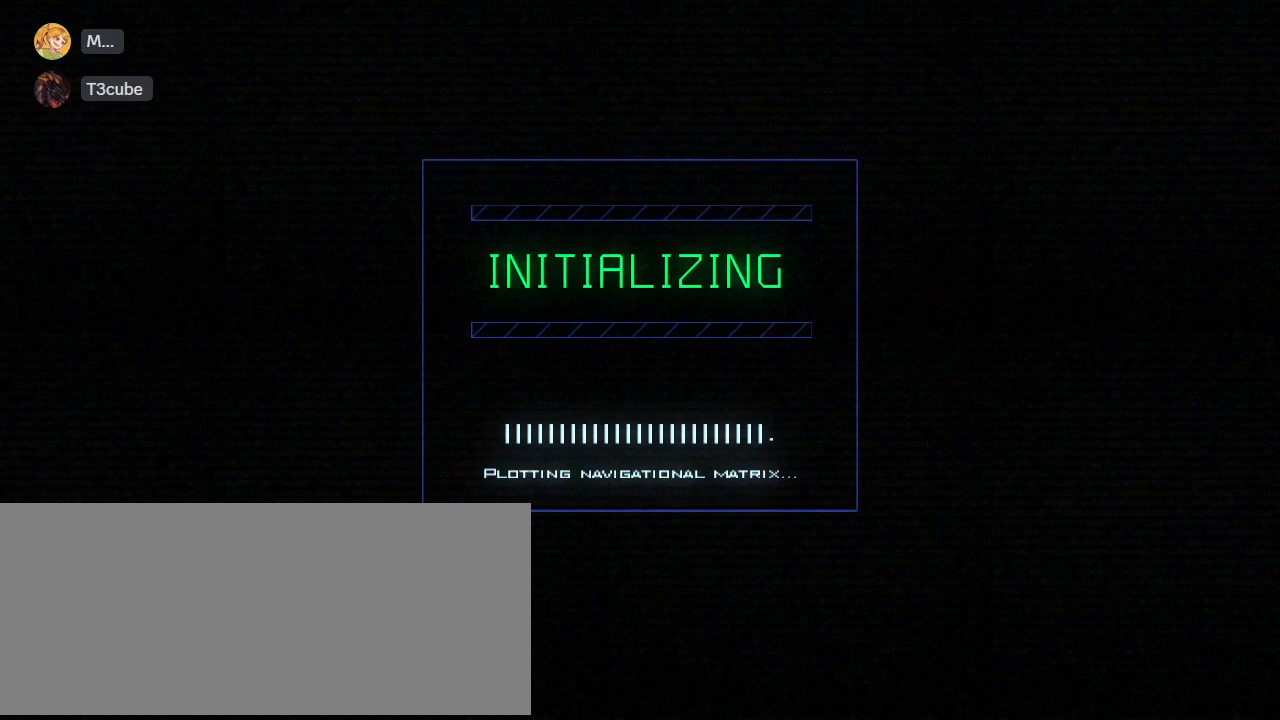
{"keys": [], "events": []}
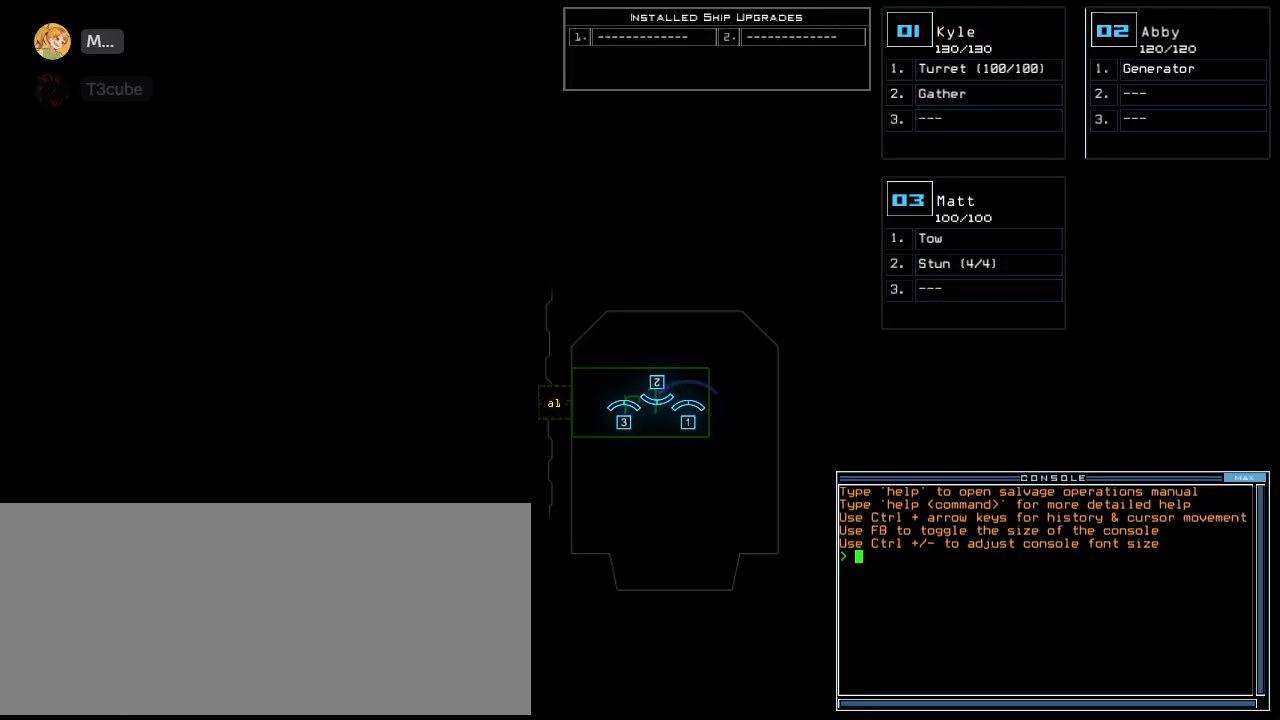
{"keys": [], "events": []}
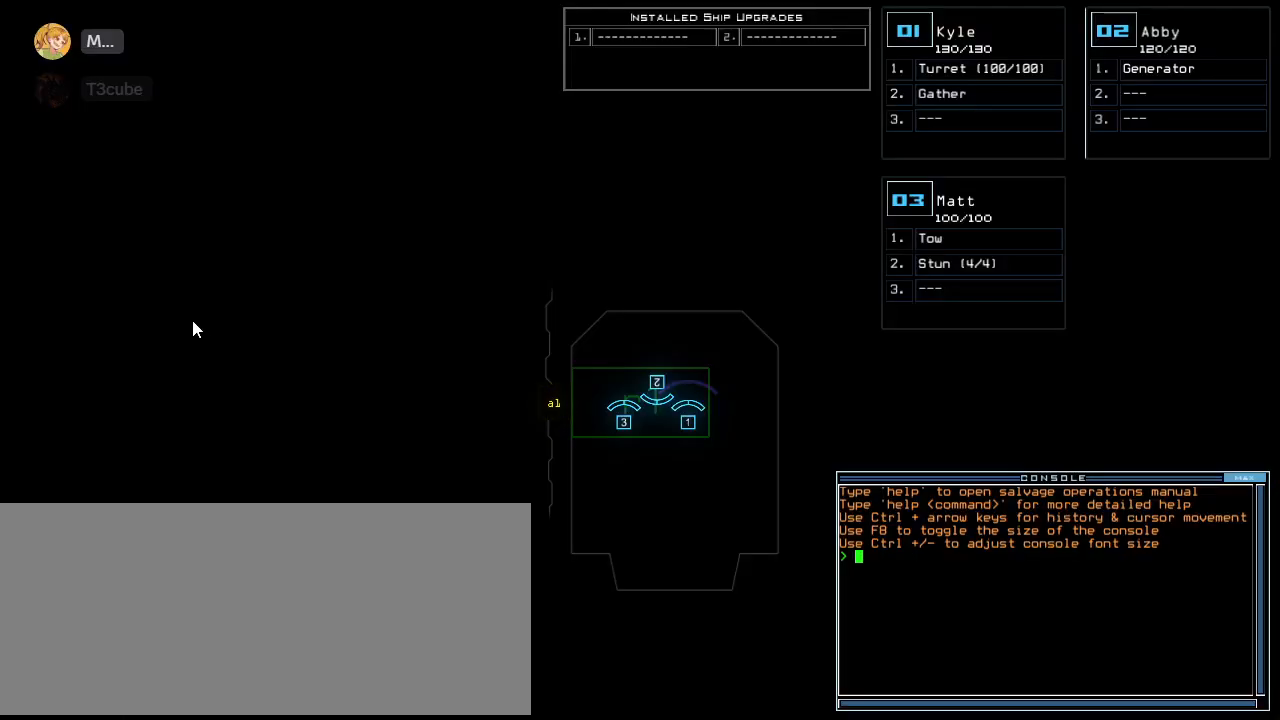
{"keys": [], "events": []}
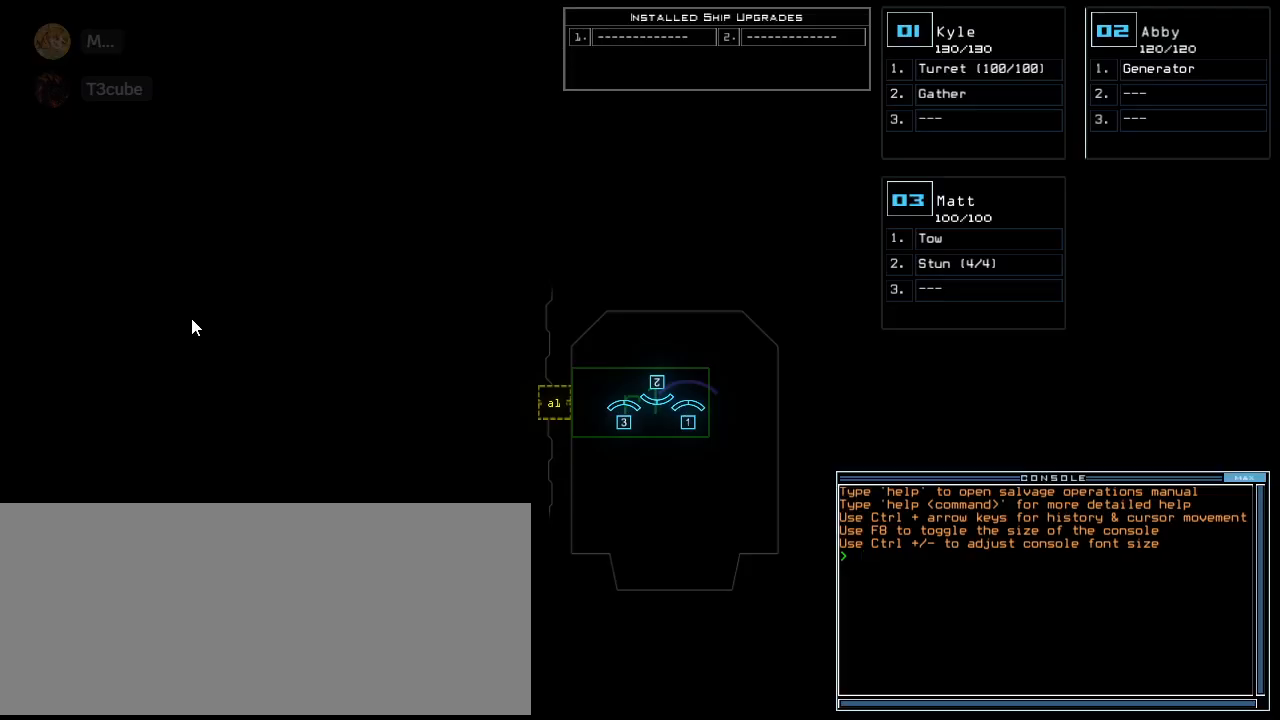
{"keys": ["left", "s"], "events": [[300, "left", "down"], [460, "s", "down"]]}
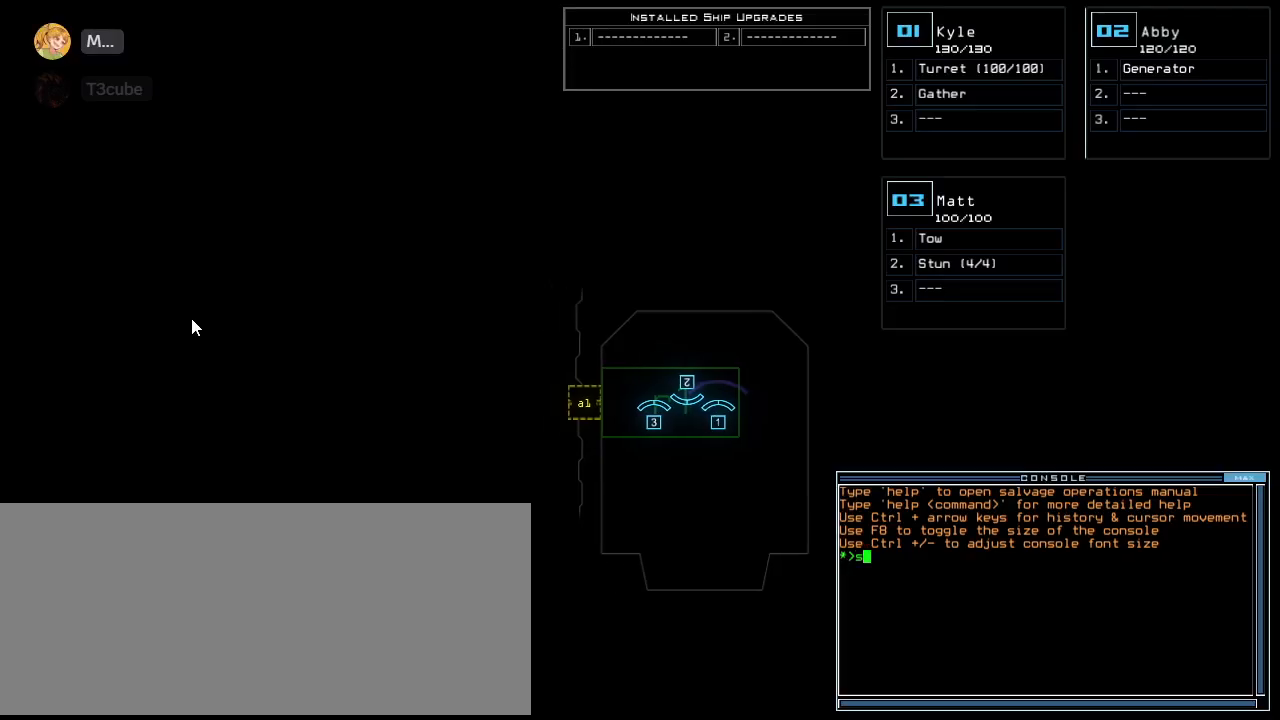
{"keys": ["left"], "events": [[60, "s", "up"], [60, "t", "down"], [140, "a", "down"], [140, "t", "up"], [260, "a", "up"], [260, "return", "down"], [380, "return", "up"]]}
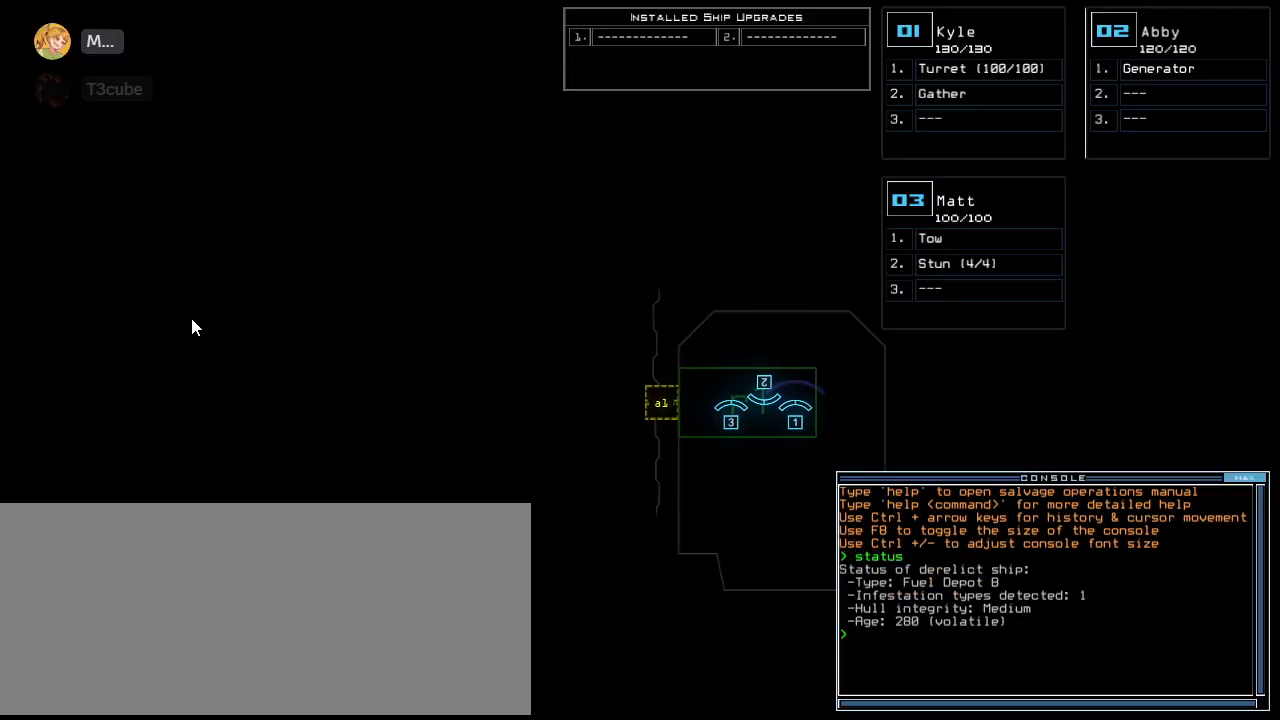
{"keys": ["left"], "events": []}
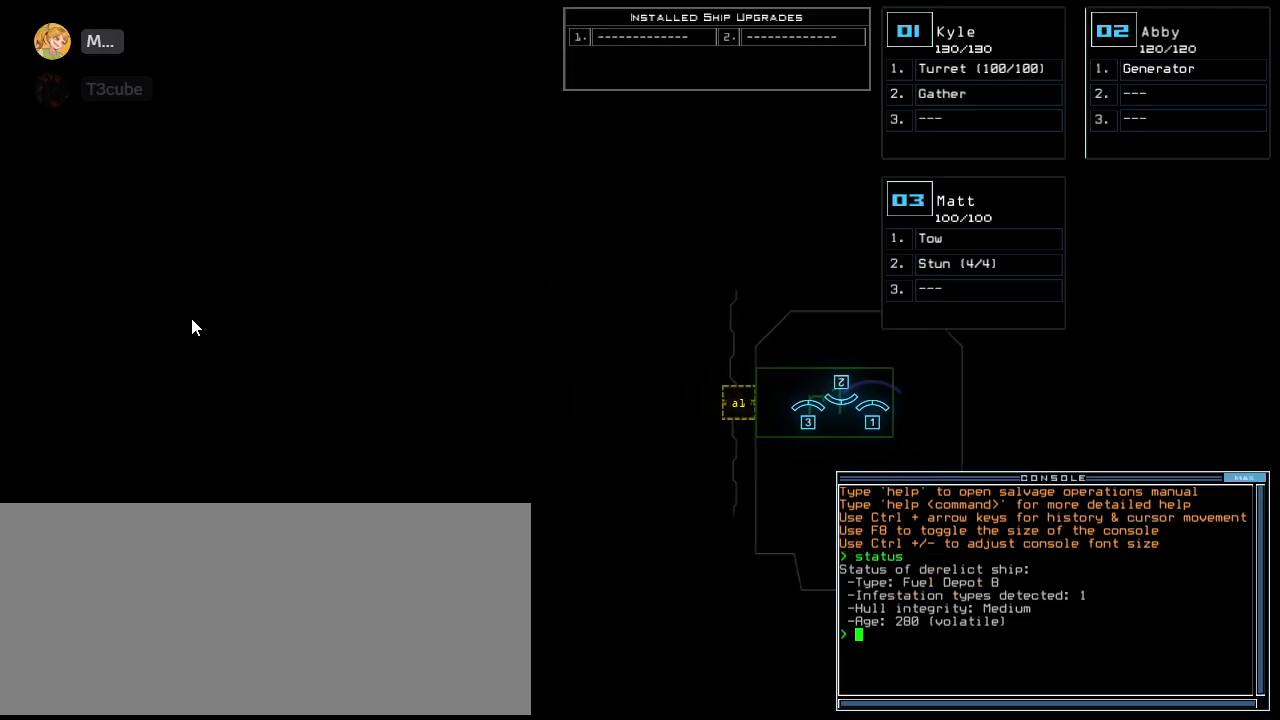
{"keys": ["down"], "events": [[180, "left", "up"], [320, "right", "down"], [400, "right", "up"], [480, "down", "down"]]}
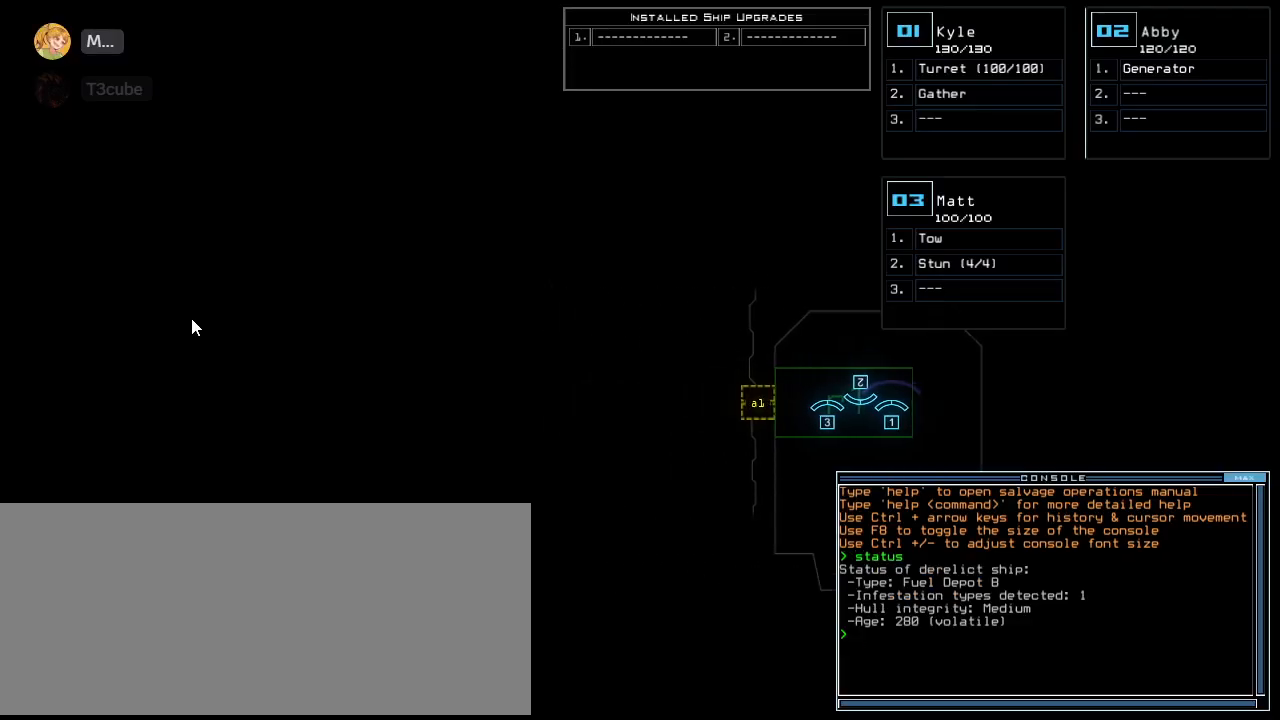
{"keys": [], "events": [[120, "down", "up"]]}